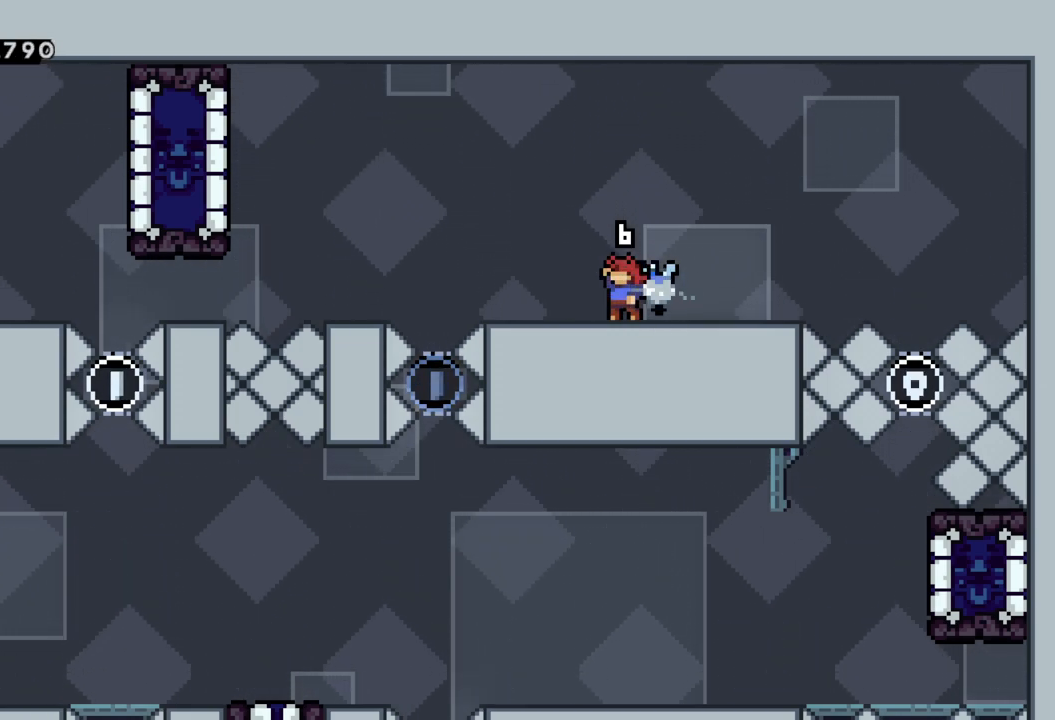
Gameplay with a controller (Xbox layout); each line is a JSON object with the inputs held at the frame after it. "events" lists button and stick changes between this image and that frame as [ms after this image, input, new state], when the widget could be followed in between. Not read: right_stick.
{"buttons": [], "left_stick": "left", "events": [[500, "left_stick", "left"]]}
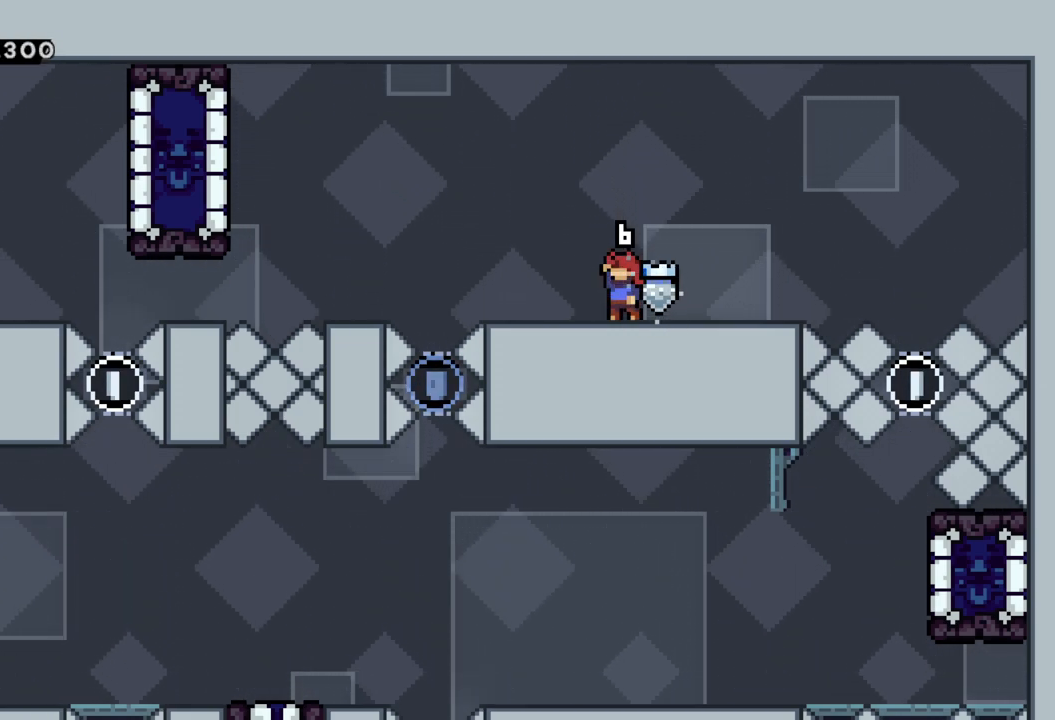
{"buttons": ["A"], "left_stick": "left", "events": [[317, "A", "down"]]}
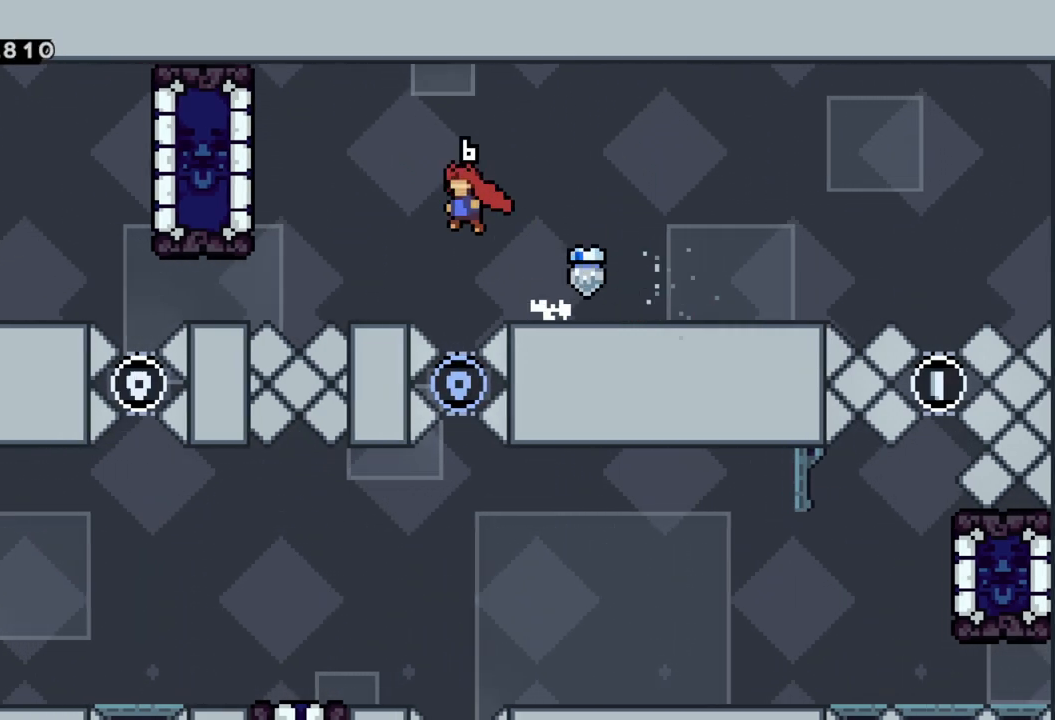
{"buttons": [], "left_stick": "left", "events": [[100, "A", "up"], [267, "X", "down"], [467, "X", "up"]]}
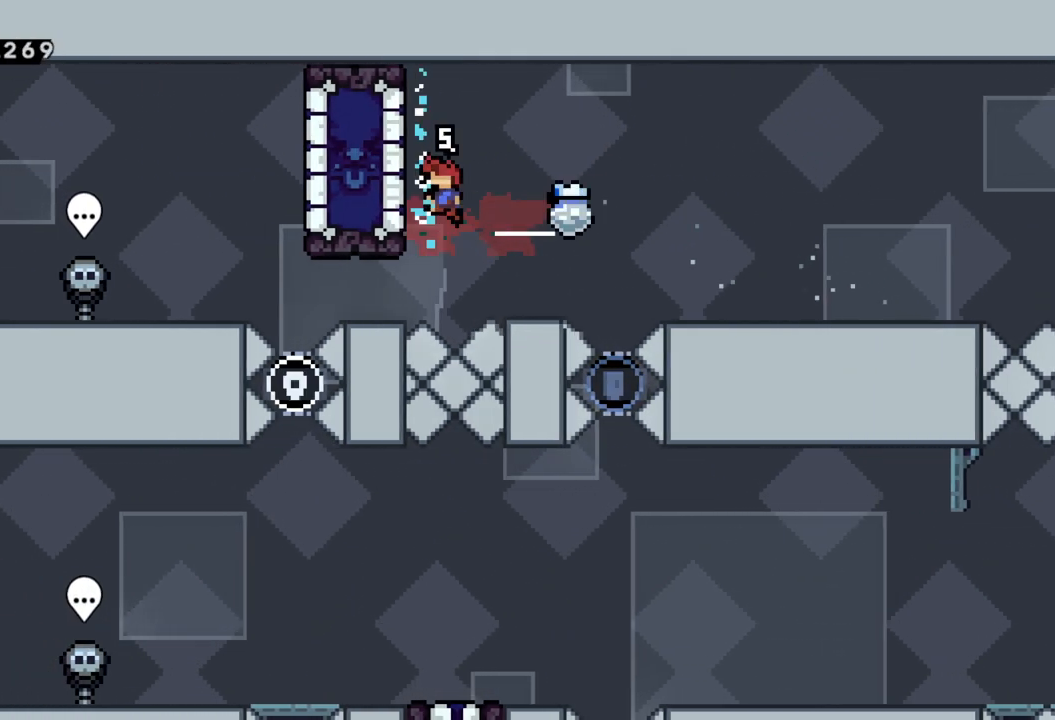
{"buttons": ["R2"], "left_stick": "right", "events": [[50, "left_stick", "center"], [167, "left_stick", "left"], [283, "R2", "down"], [433, "left_stick", "center"], [483, "left_stick", "right"]]}
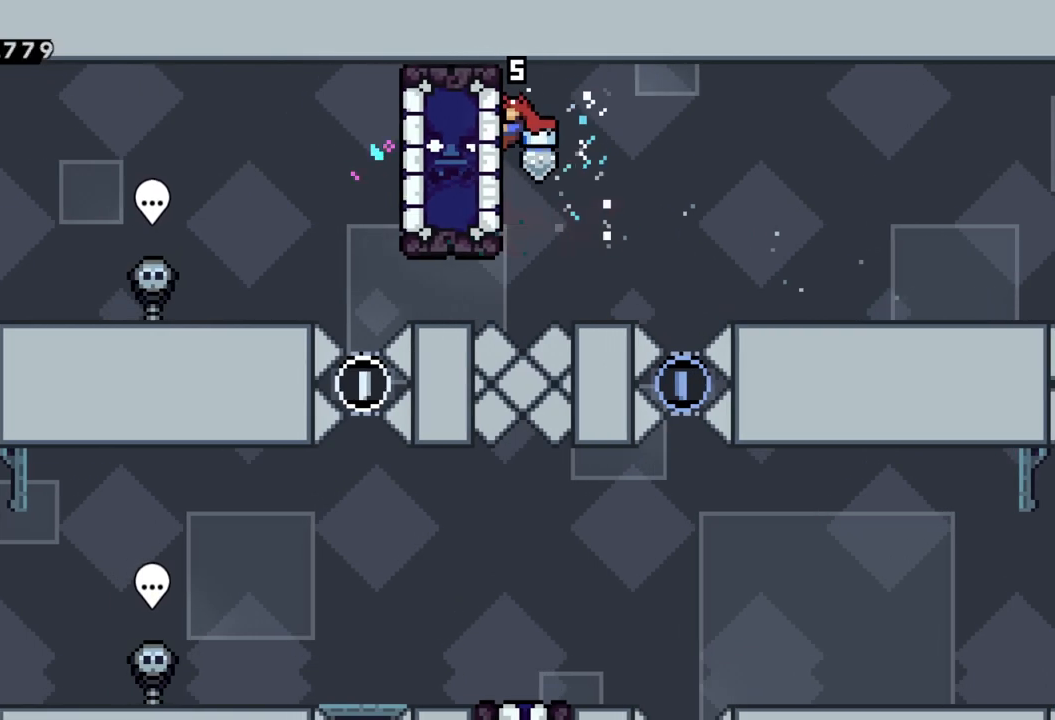
{"buttons": [], "left_stick": "down", "events": [[50, "A", "down"], [167, "A", "up"], [183, "R2", "up"], [467, "left_stick", "down"]]}
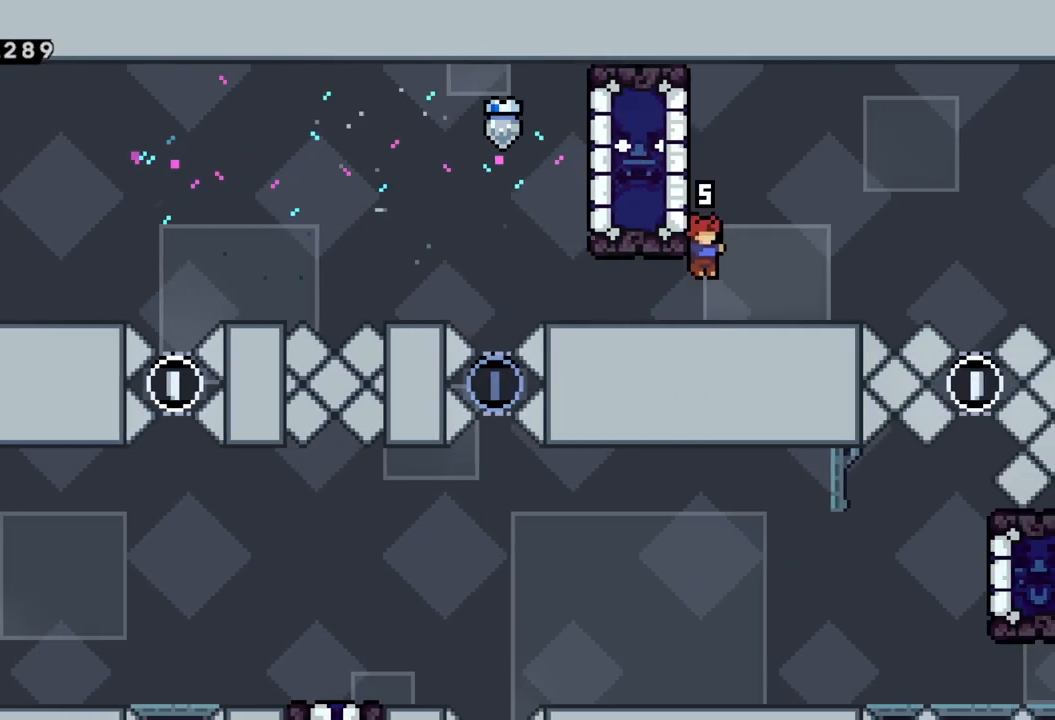
{"buttons": [], "left_stick": "right", "events": [[33, "left_stick", "down-left"], [167, "left_stick", "left"], [317, "left_stick", "center"], [500, "left_stick", "right"]]}
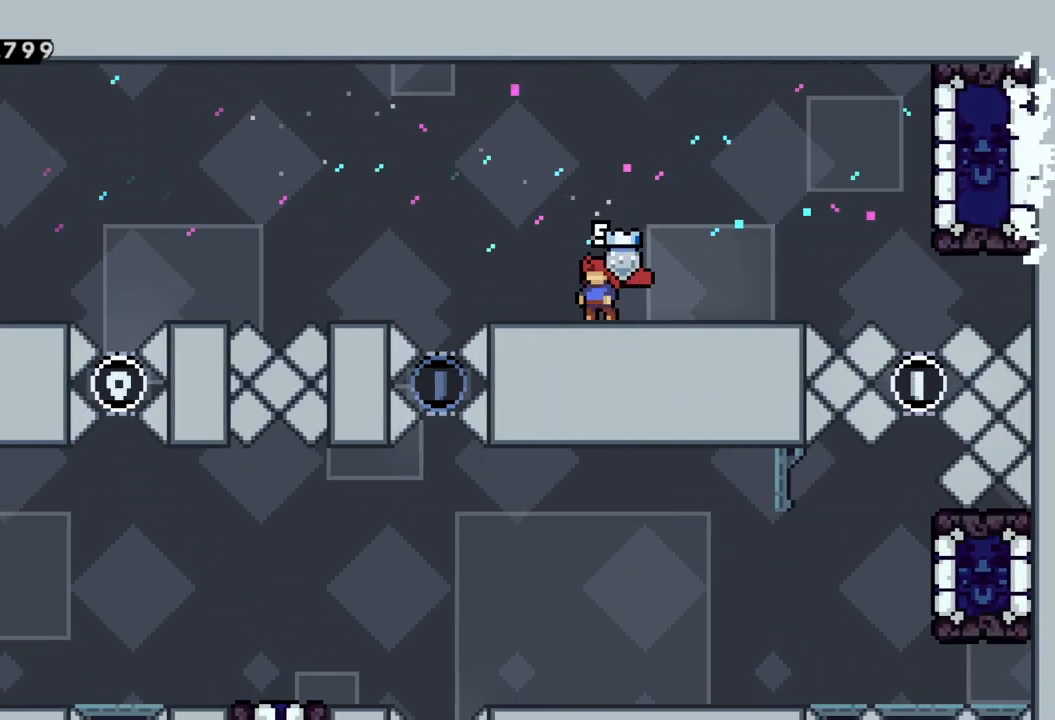
{"buttons": ["A"], "left_stick": "right", "events": [[383, "A", "down"]]}
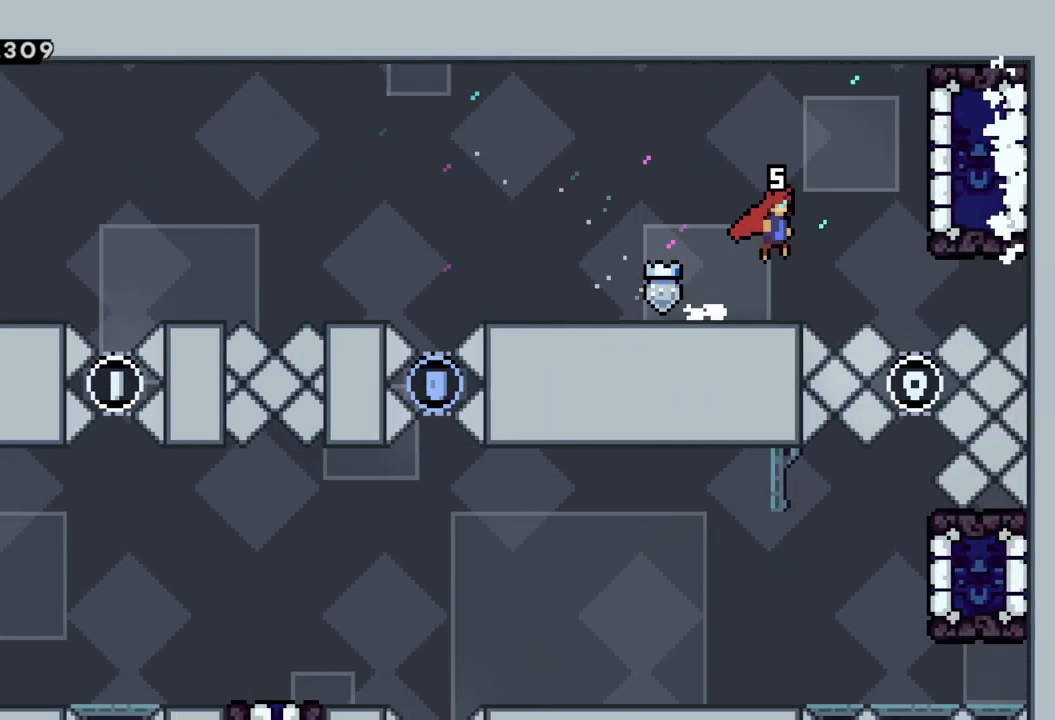
{"buttons": ["R2"], "left_stick": "center", "events": [[367, "R2", "down"], [433, "A", "up"], [483, "left_stick", "center"]]}
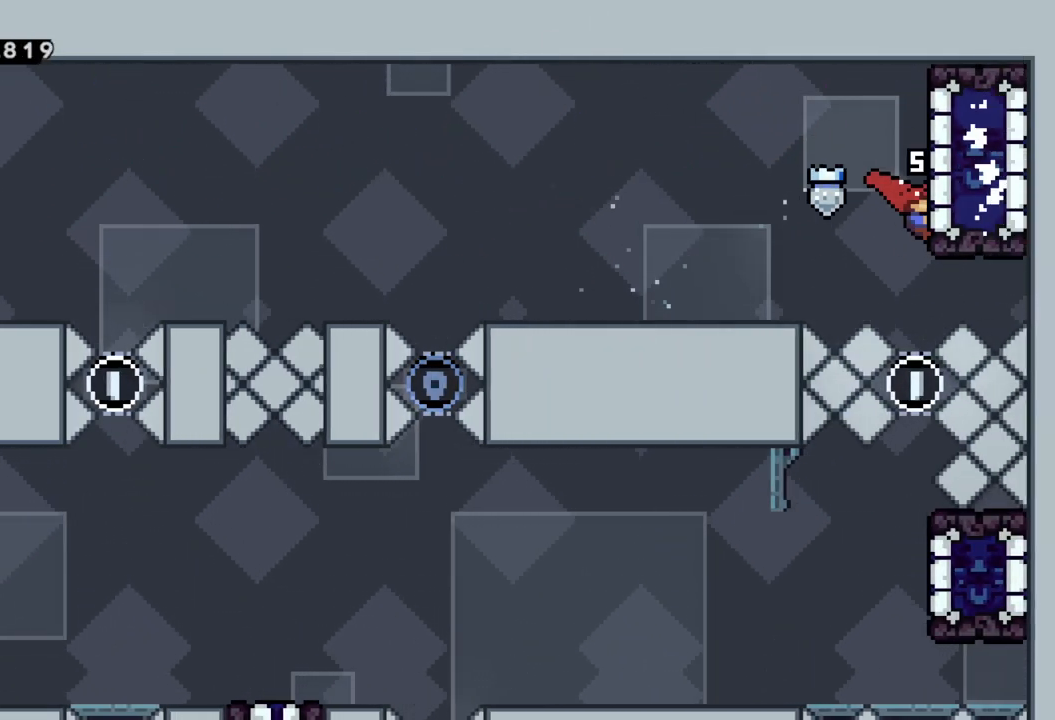
{"buttons": [], "left_stick": "center", "events": [[17, "R2", "up"]]}
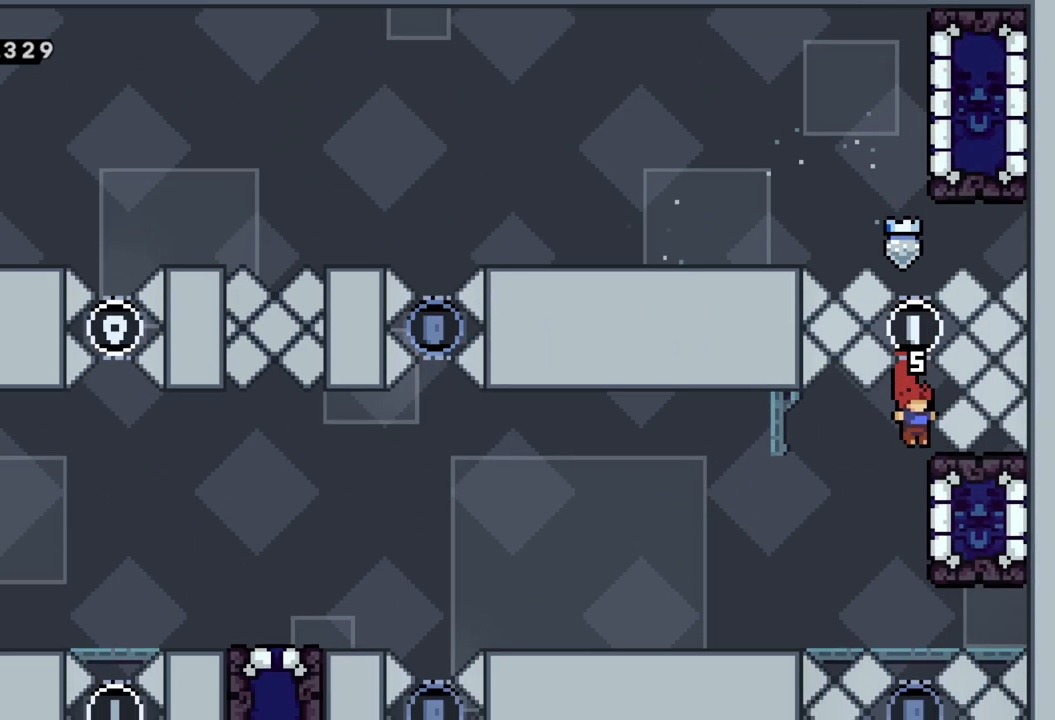
{"buttons": [], "left_stick": "left", "events": [[33, "left_stick", "left"]]}
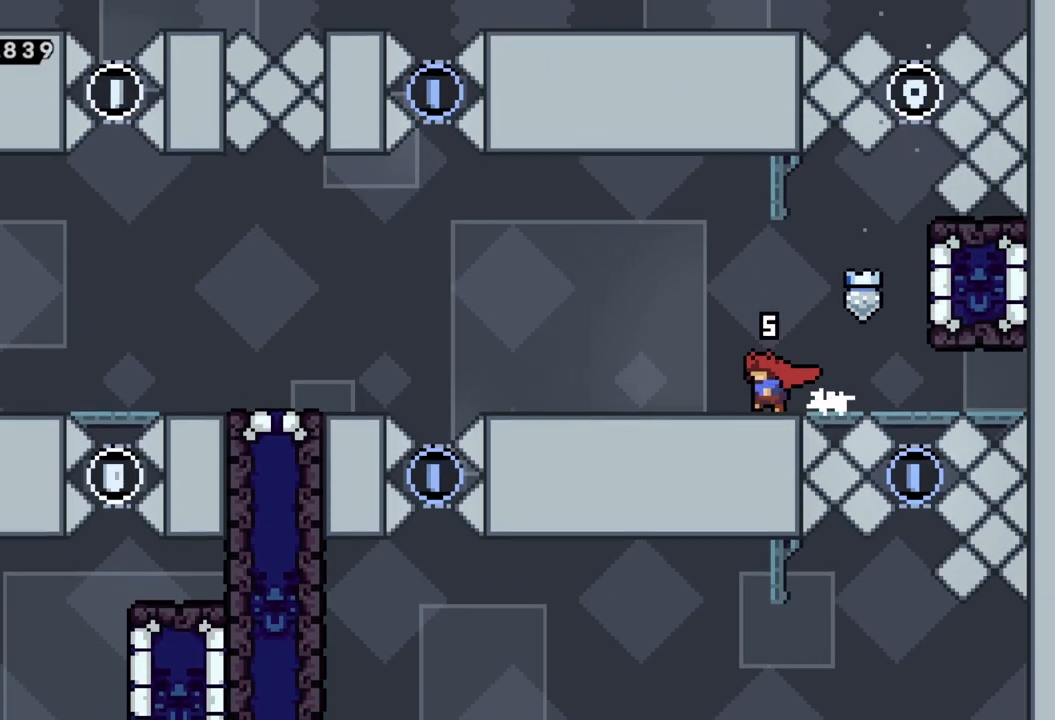
{"buttons": [], "left_stick": "center", "events": [[150, "left_stick", "center"]]}